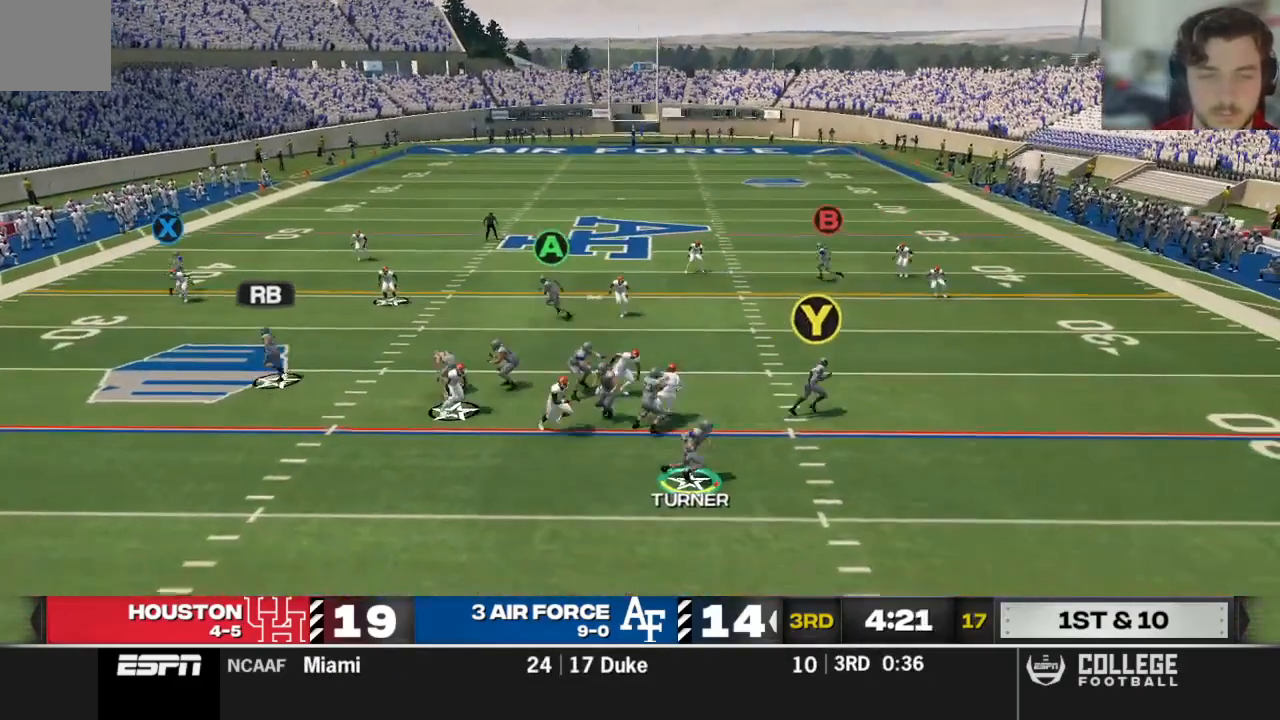
Gameplay with a controller (Xbox layout); each line is a JSON object with the inputs held at the frame after it (dt_ms = milliseconds from this image to that frame). "events" lists button and stick changes between this image and that frame as [ms after this image, input, new state], when the widget could be followed in between.
{"dt_ms": 500, "buttons": ["R2"], "left_stick": "right", "right_stick": "center", "events": [[271, "left_stick", "right"]]}
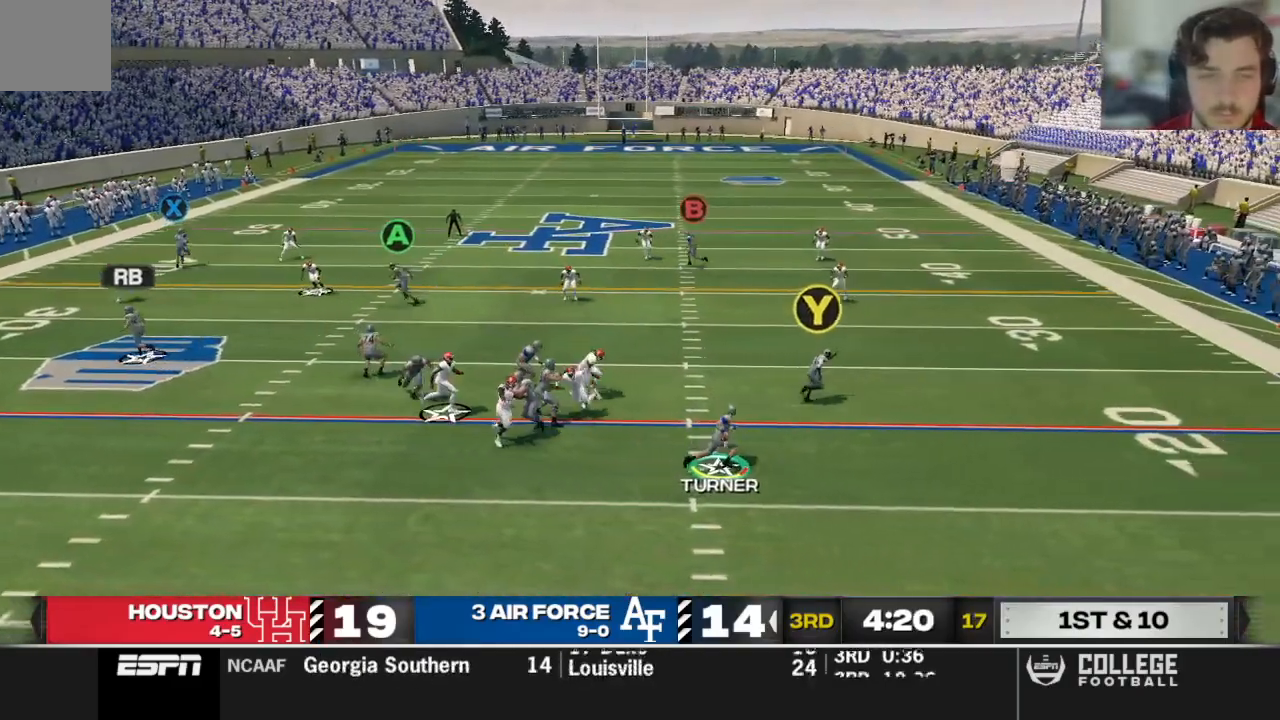
{"dt_ms": 500, "buttons": ["R2"], "left_stick": "right", "right_stick": "center", "events": []}
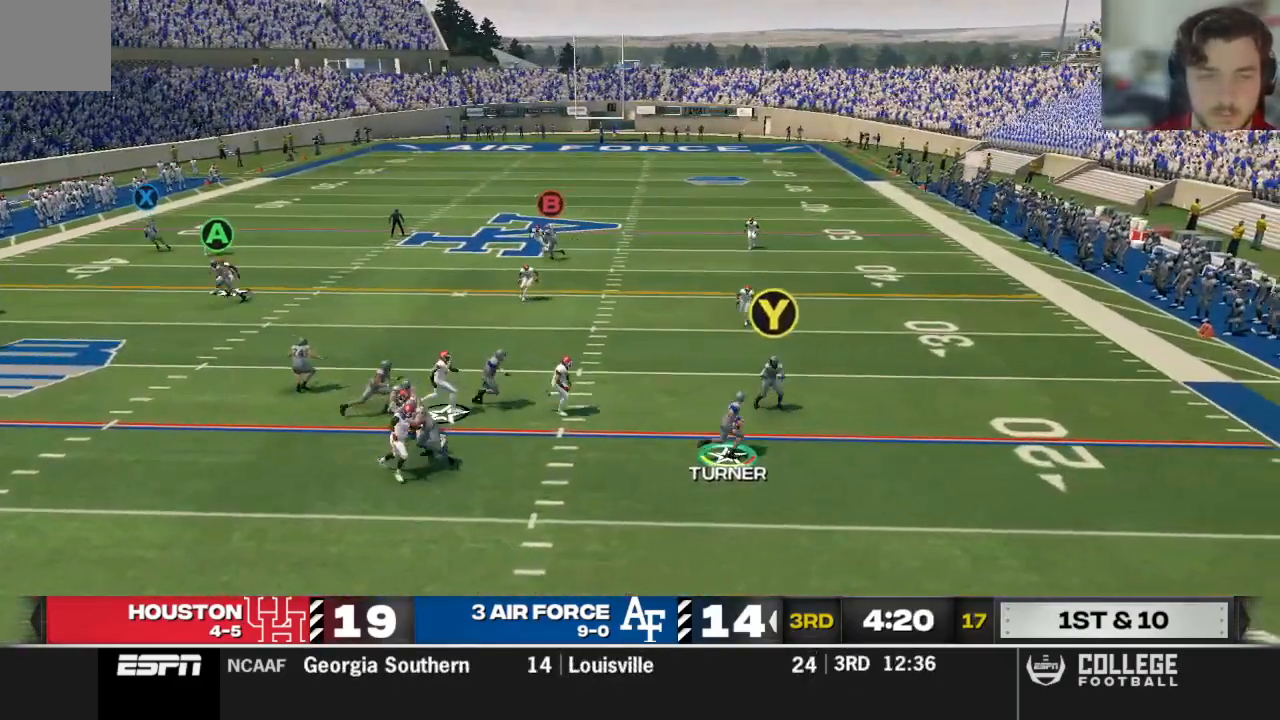
{"dt_ms": 500, "buttons": ["R2"], "left_stick": "up-right", "right_stick": "center", "events": [[479, "left_stick", "up-right"]]}
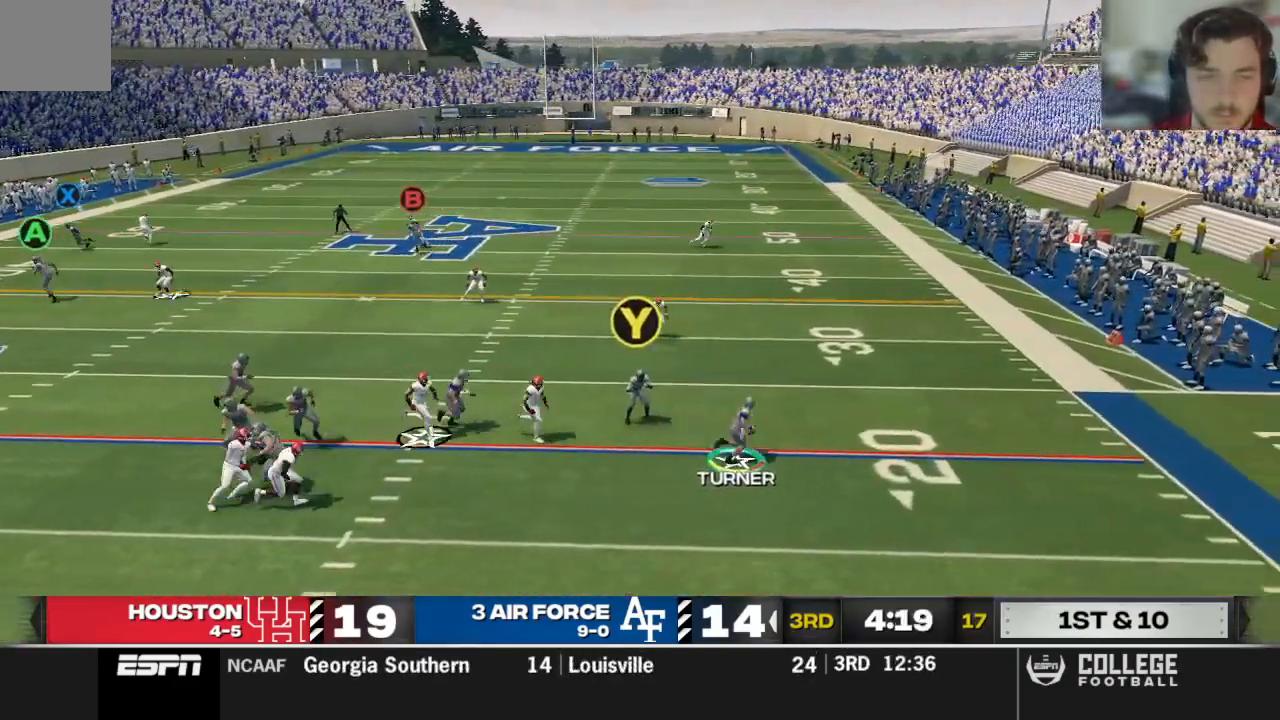
{"dt_ms": 500, "buttons": ["R2"], "left_stick": "up-right", "right_stick": "center", "events": []}
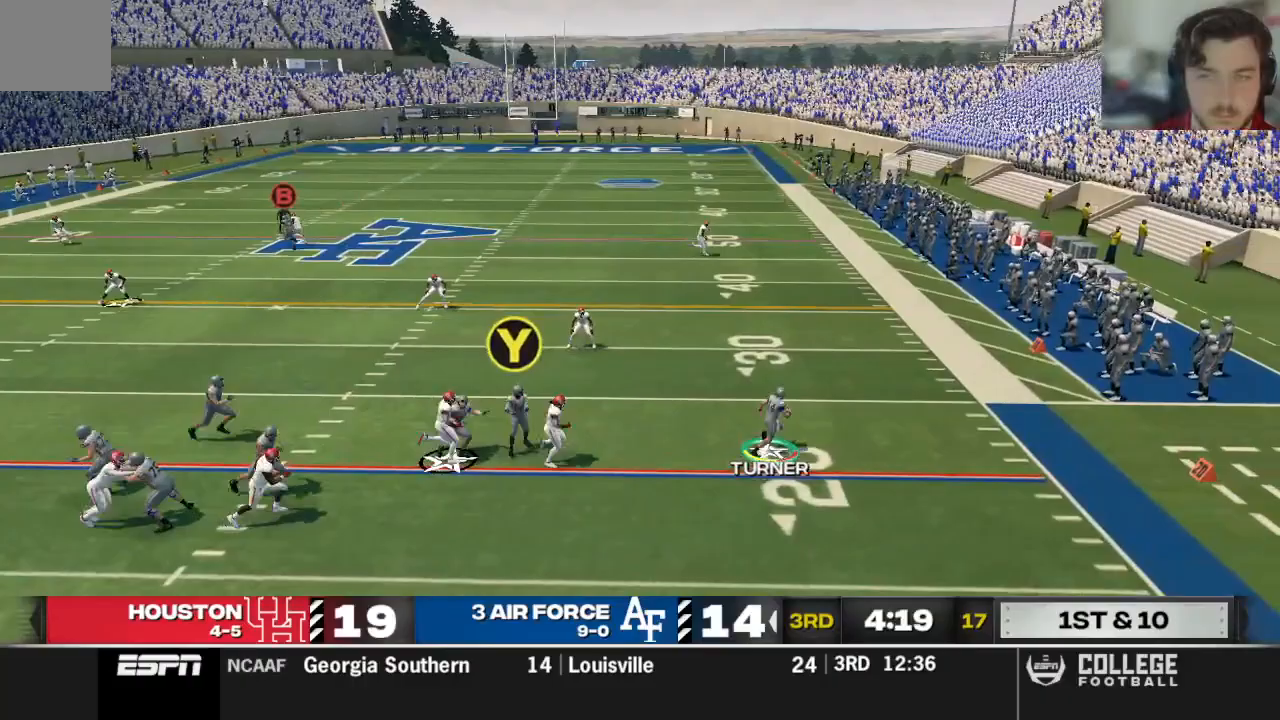
{"dt_ms": 500, "buttons": ["R2"], "left_stick": "up-right", "right_stick": "center", "events": []}
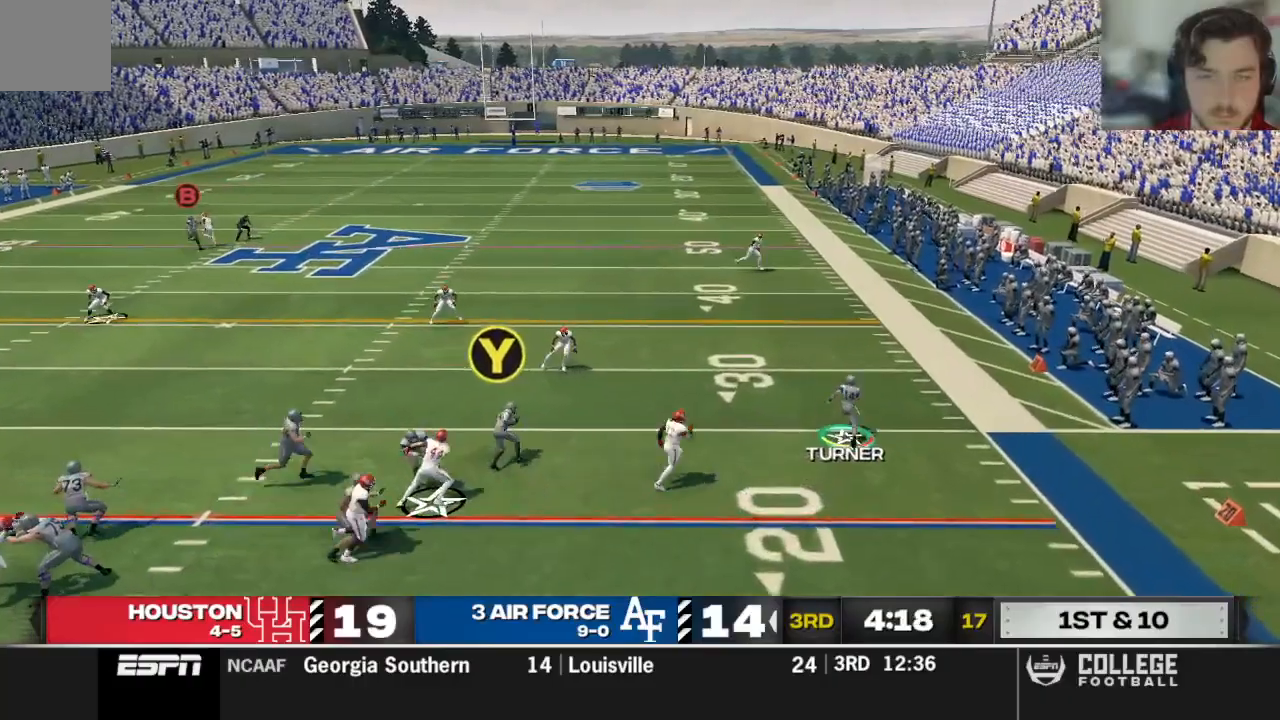
{"dt_ms": 500, "buttons": ["R2"], "left_stick": "up-right", "right_stick": "center", "events": []}
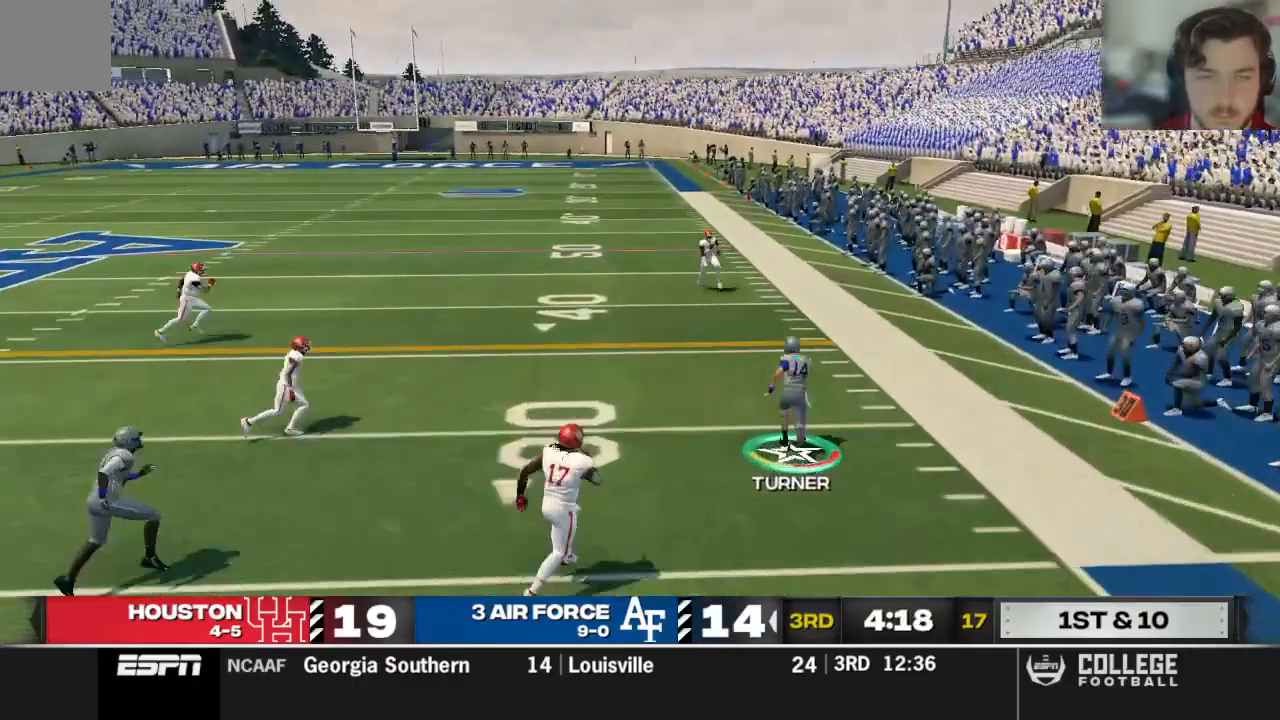
{"dt_ms": 500, "buttons": ["R2"], "left_stick": "up-right", "right_stick": "up", "events": [[438, "right_stick", "up"]]}
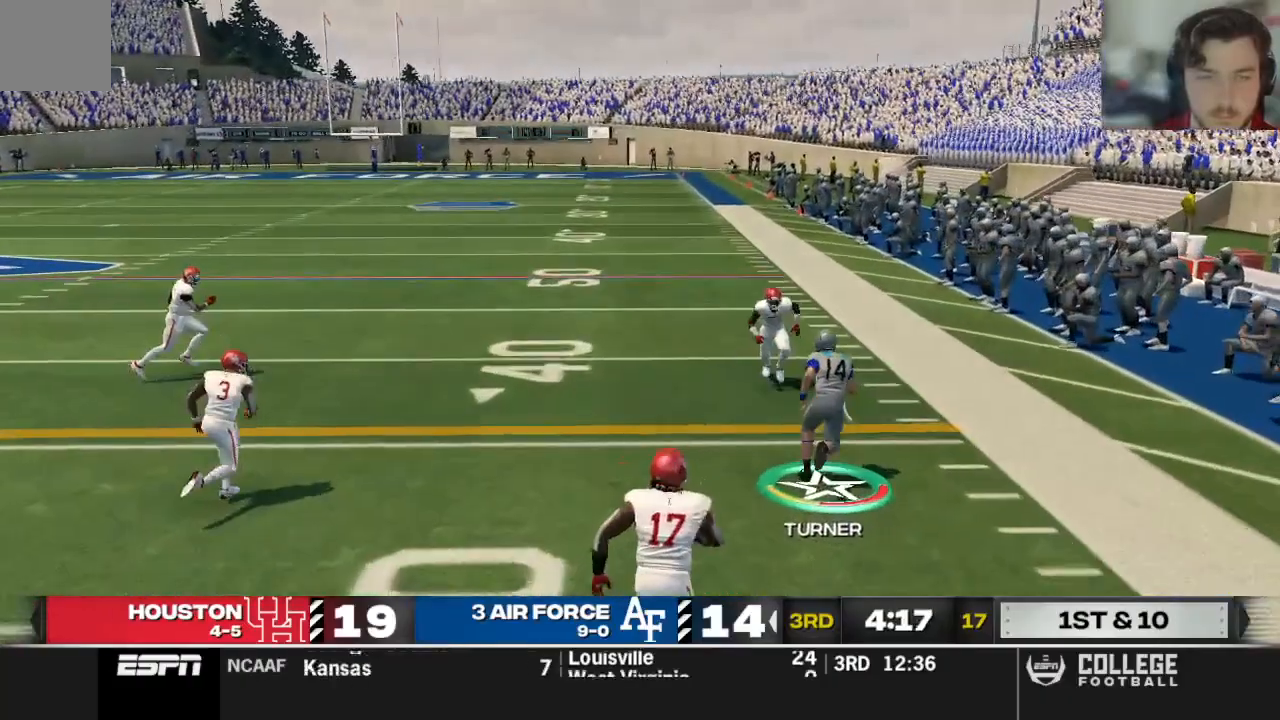
{"dt_ms": 500, "buttons": ["R2"], "left_stick": "up-right", "right_stick": "up", "events": []}
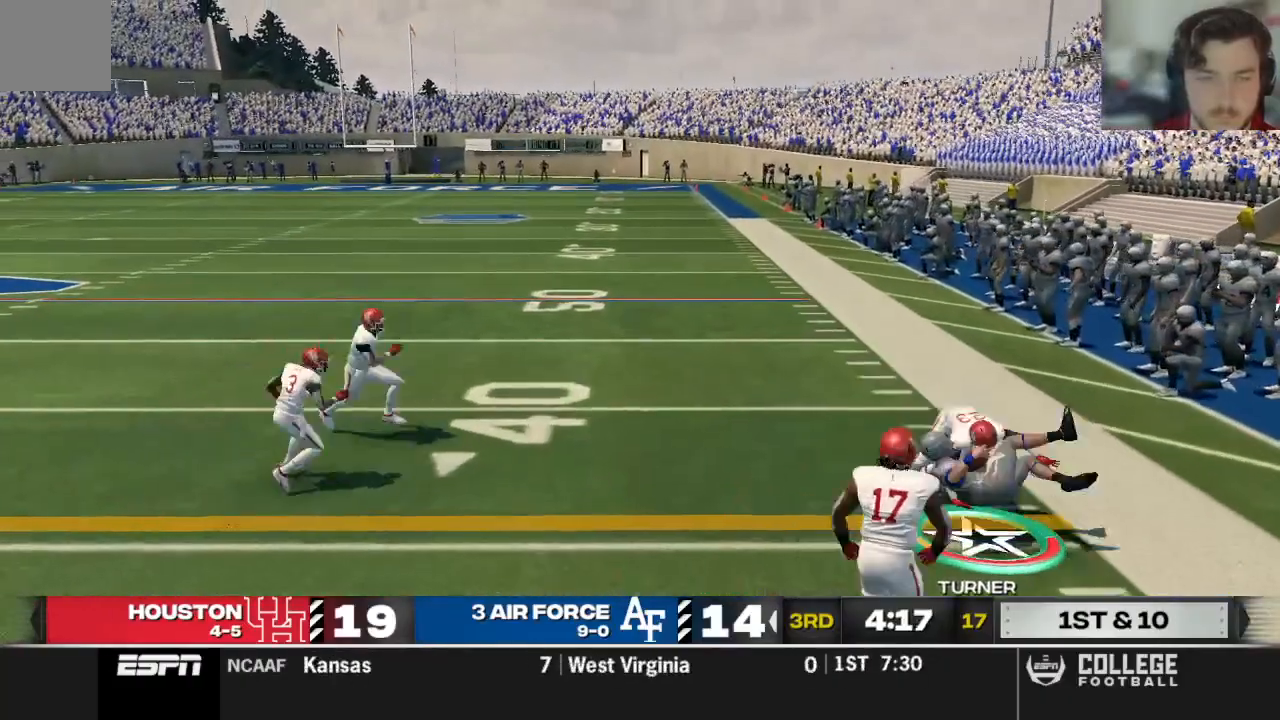
{"dt_ms": 500, "buttons": [], "left_stick": "center", "right_stick": "up", "events": [[354, "R2", "up"], [417, "left_stick", "center"]]}
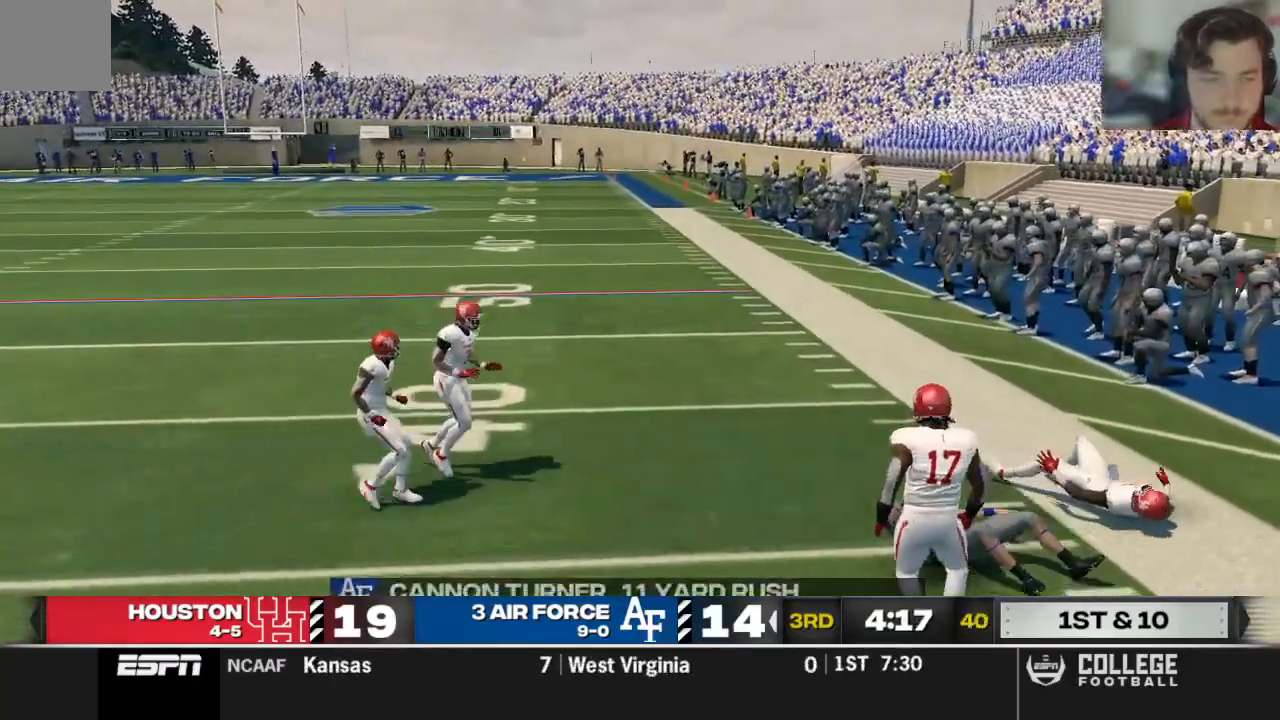
{"dt_ms": 1000, "buttons": ["R2"], "left_stick": "center", "right_stick": "up"}
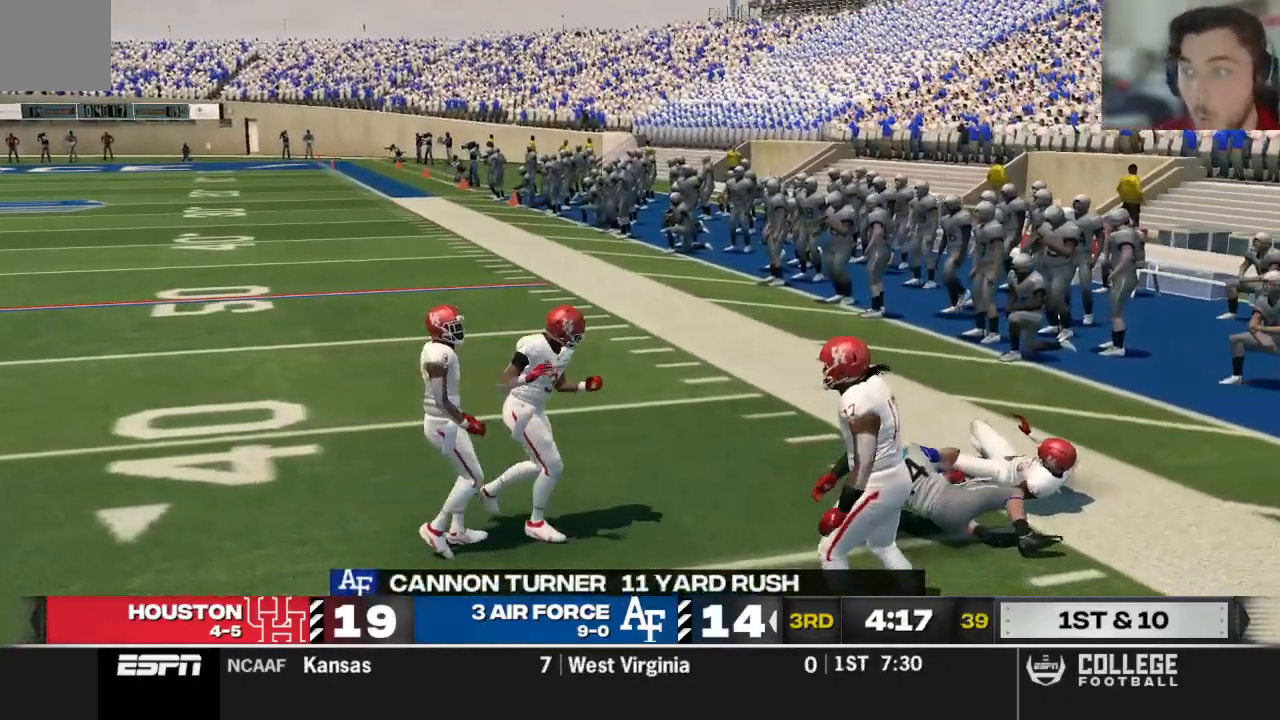
{"dt_ms": 500, "buttons": [], "left_stick": "center", "right_stick": "center", "events": [[125, "right_stick", "center"], [229, "R2", "up"]]}
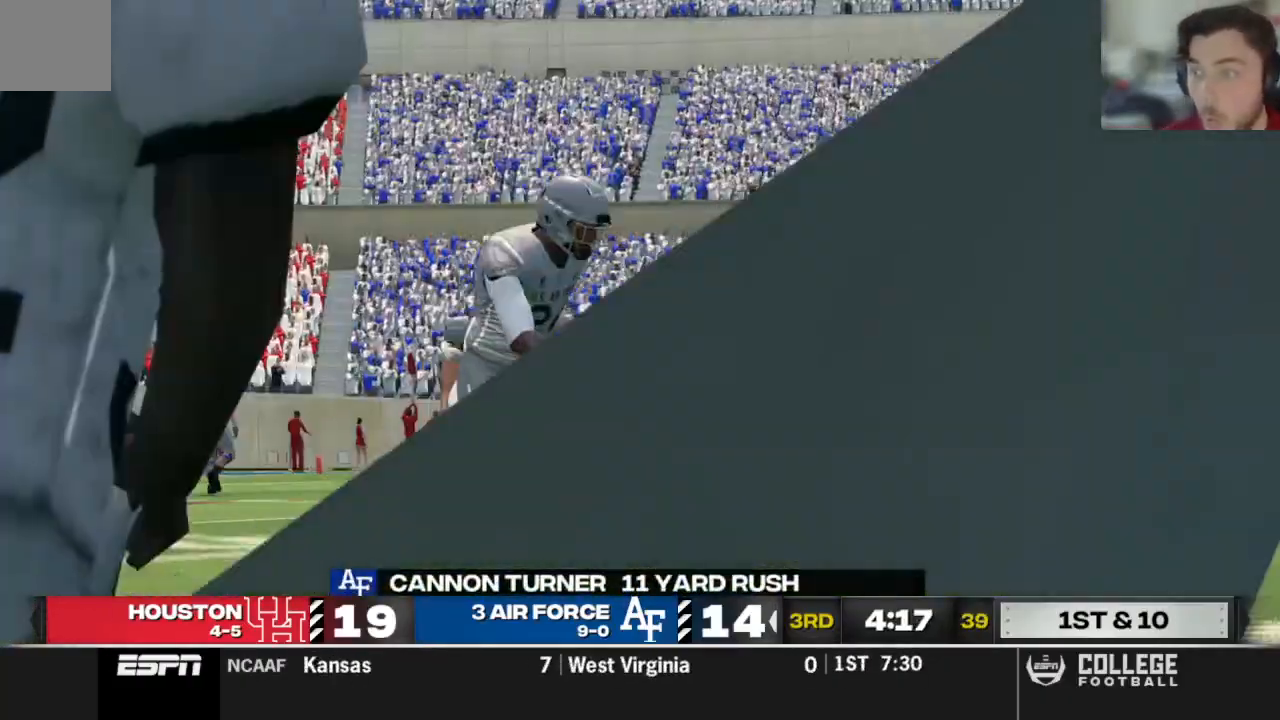
{"dt_ms": 500, "buttons": [], "left_stick": "center", "right_stick": "center", "events": []}
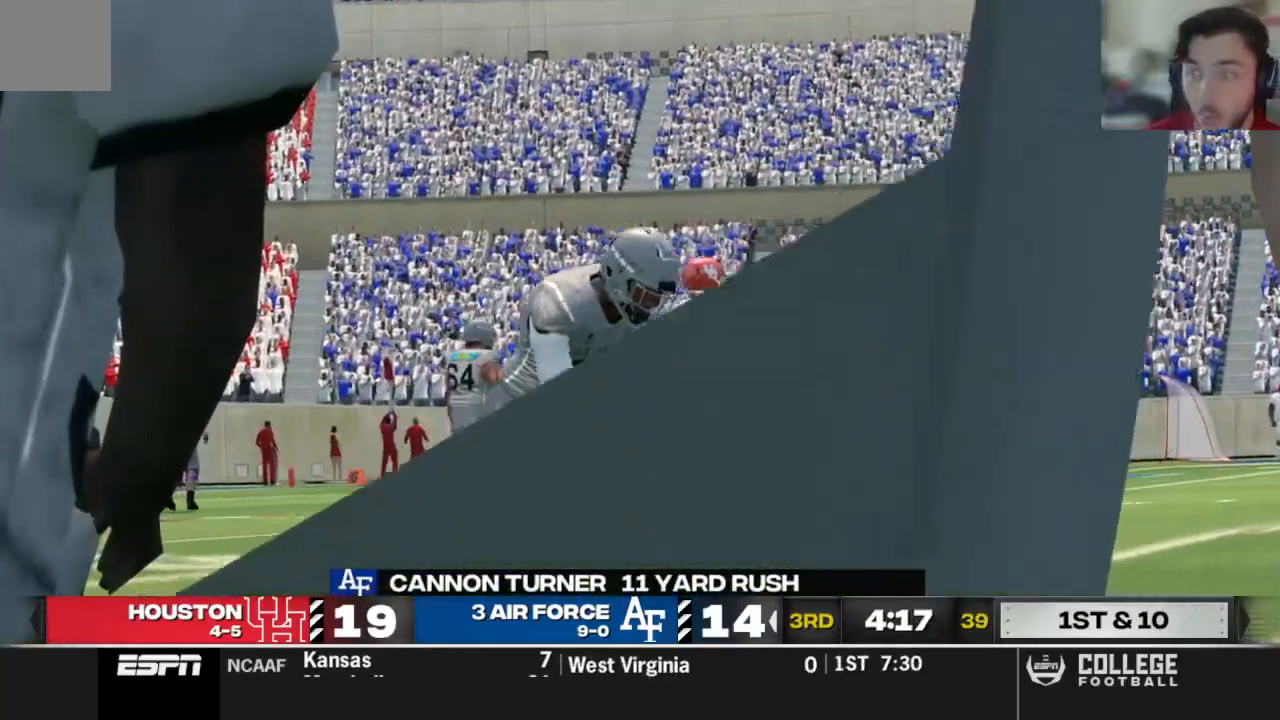
{"dt_ms": 500, "buttons": [], "left_stick": "center", "right_stick": "center", "events": []}
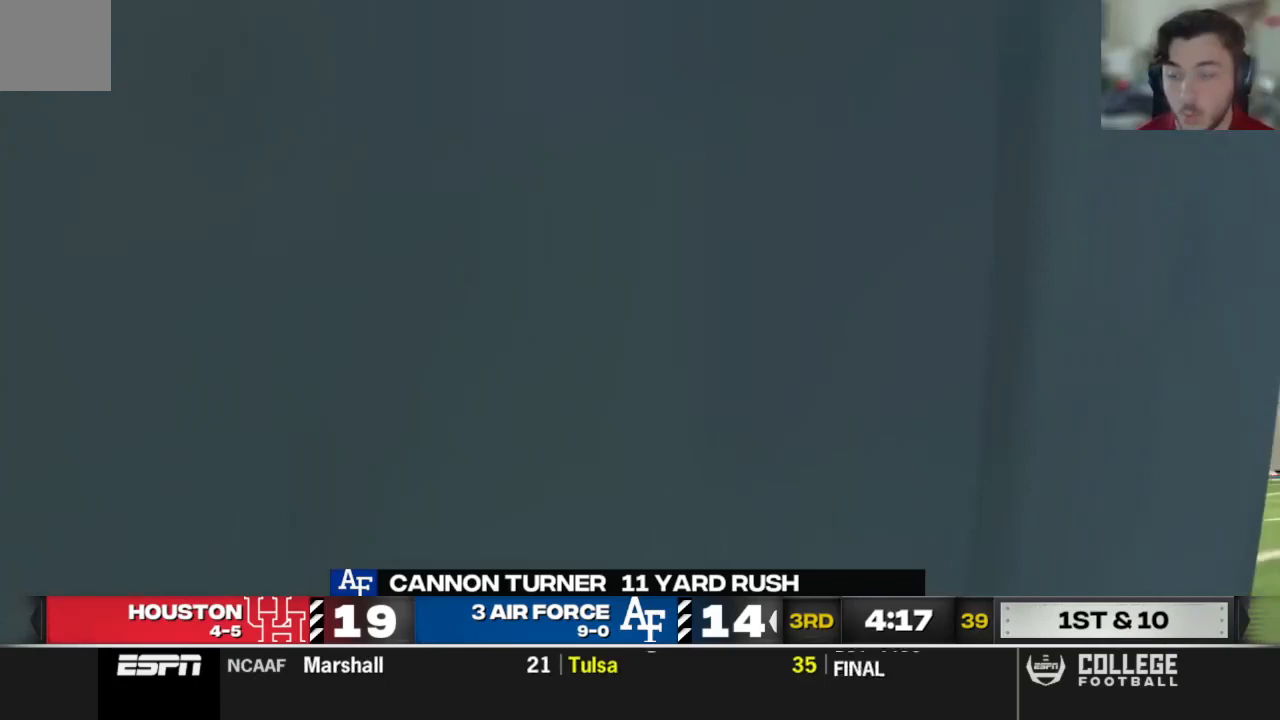
{"dt_ms": 500, "buttons": [], "left_stick": "center", "right_stick": "center", "events": []}
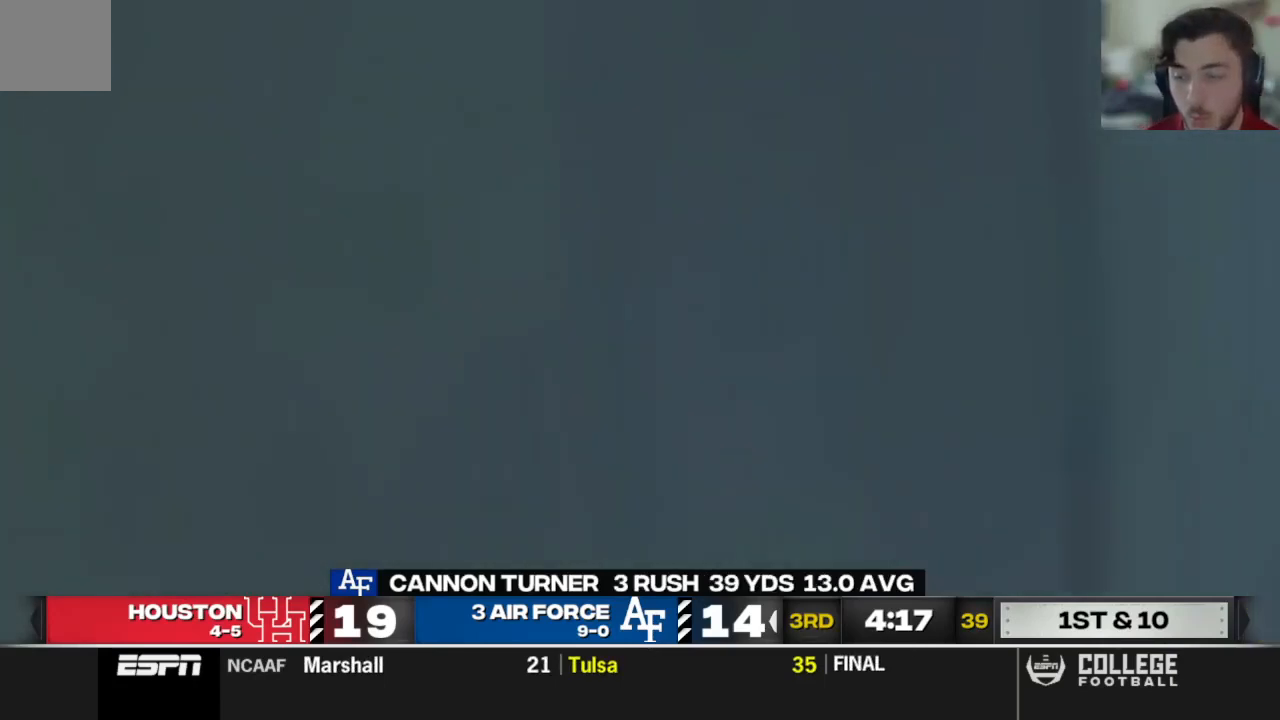
{"dt_ms": 1000, "buttons": [], "left_stick": "center", "right_stick": "center"}
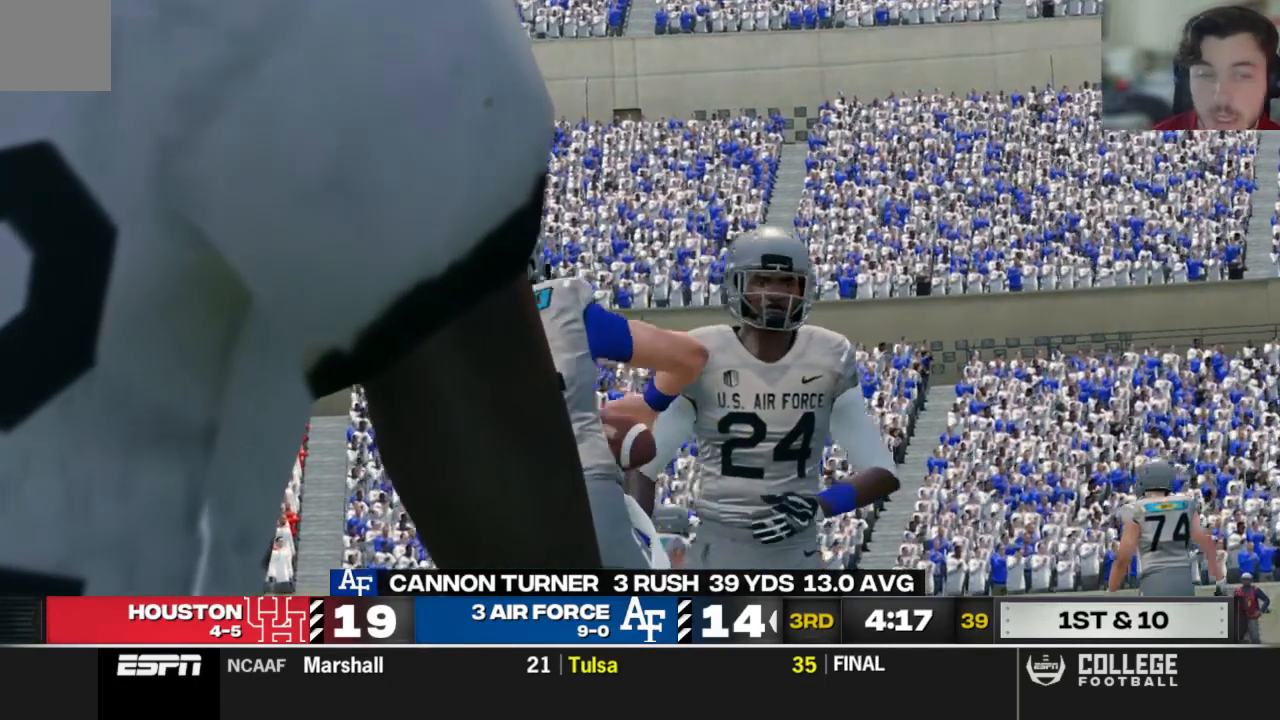
{"dt_ms": 500, "buttons": [], "left_stick": "center", "right_stick": "center", "events": []}
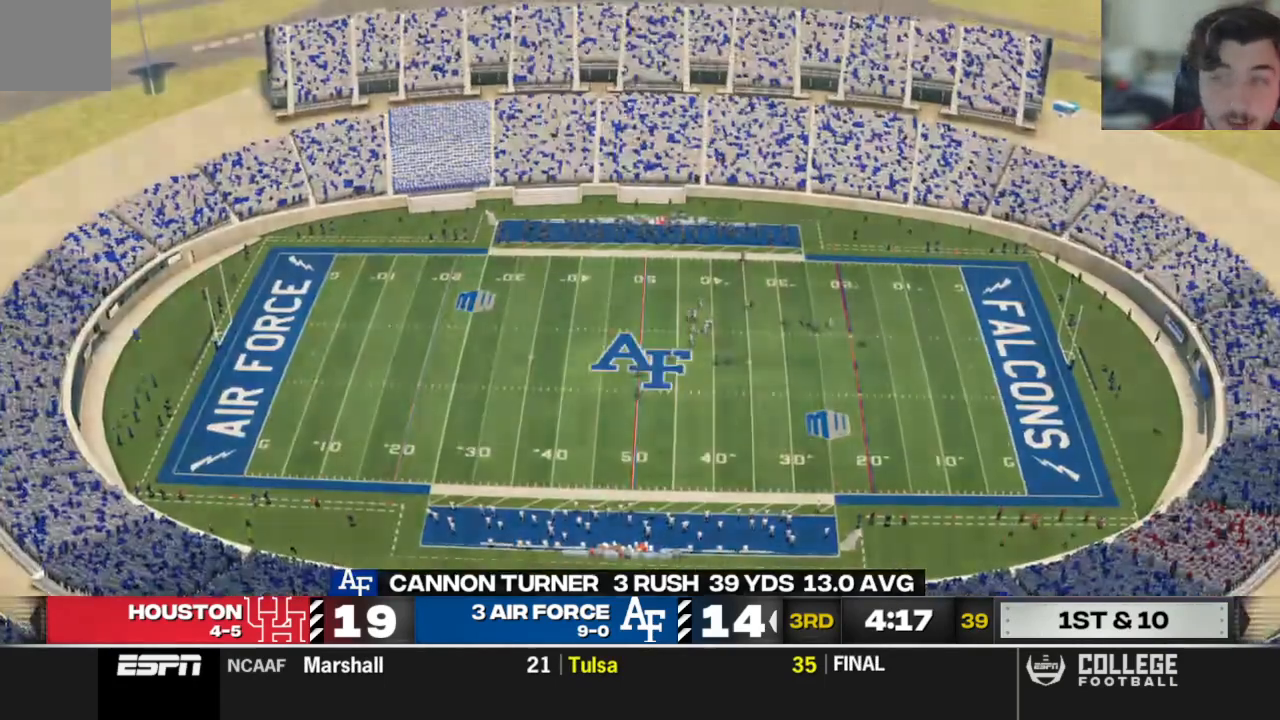
{"dt_ms": 500, "buttons": [], "left_stick": "center", "right_stick": "center", "events": [[21, "R2", "down"], [104, "A", "down"], [229, "A", "up"], [354, "R2", "up"]]}
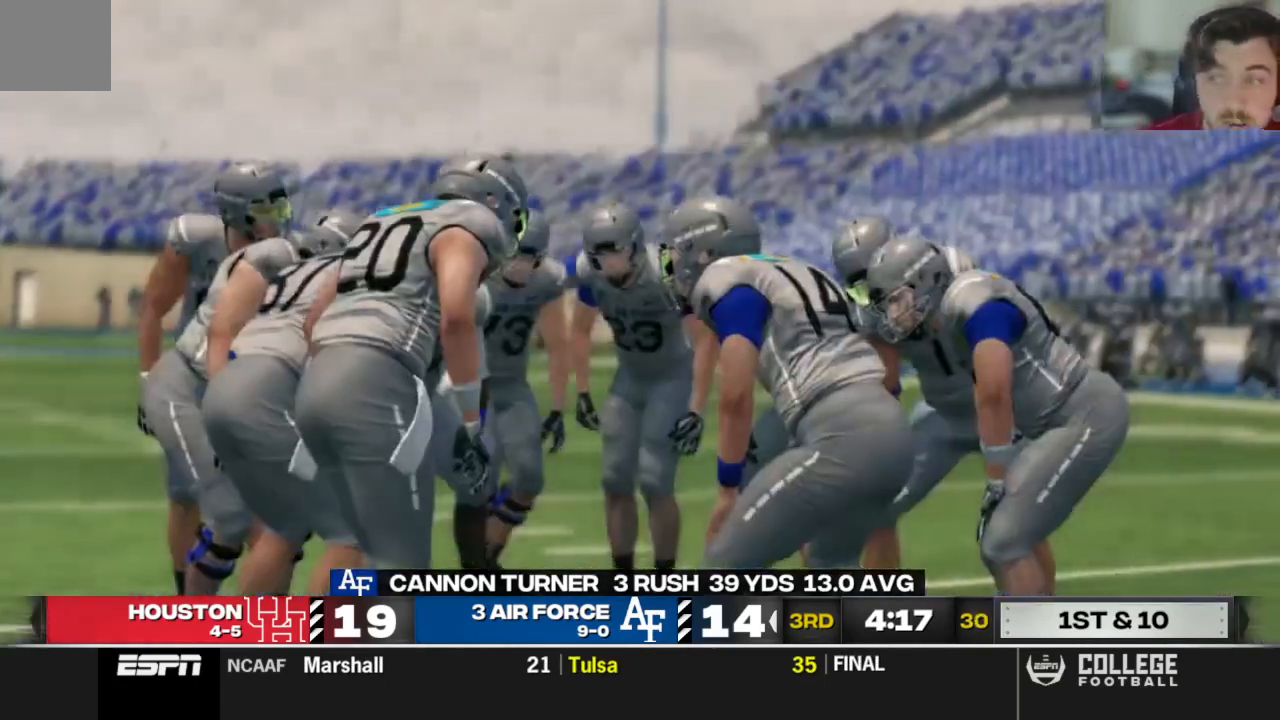
{"dt_ms": 500, "buttons": [], "left_stick": "center", "right_stick": "center", "events": []}
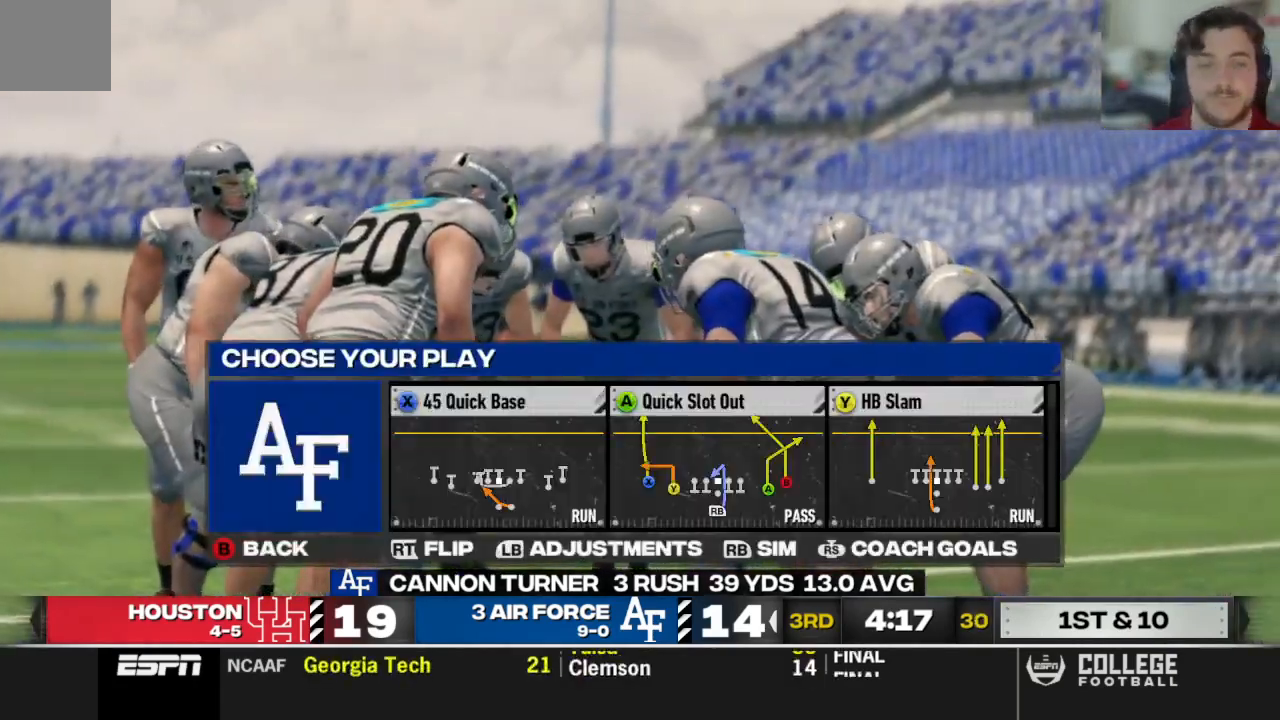
{"dt_ms": 500, "buttons": [], "left_stick": "center", "right_stick": "center"}
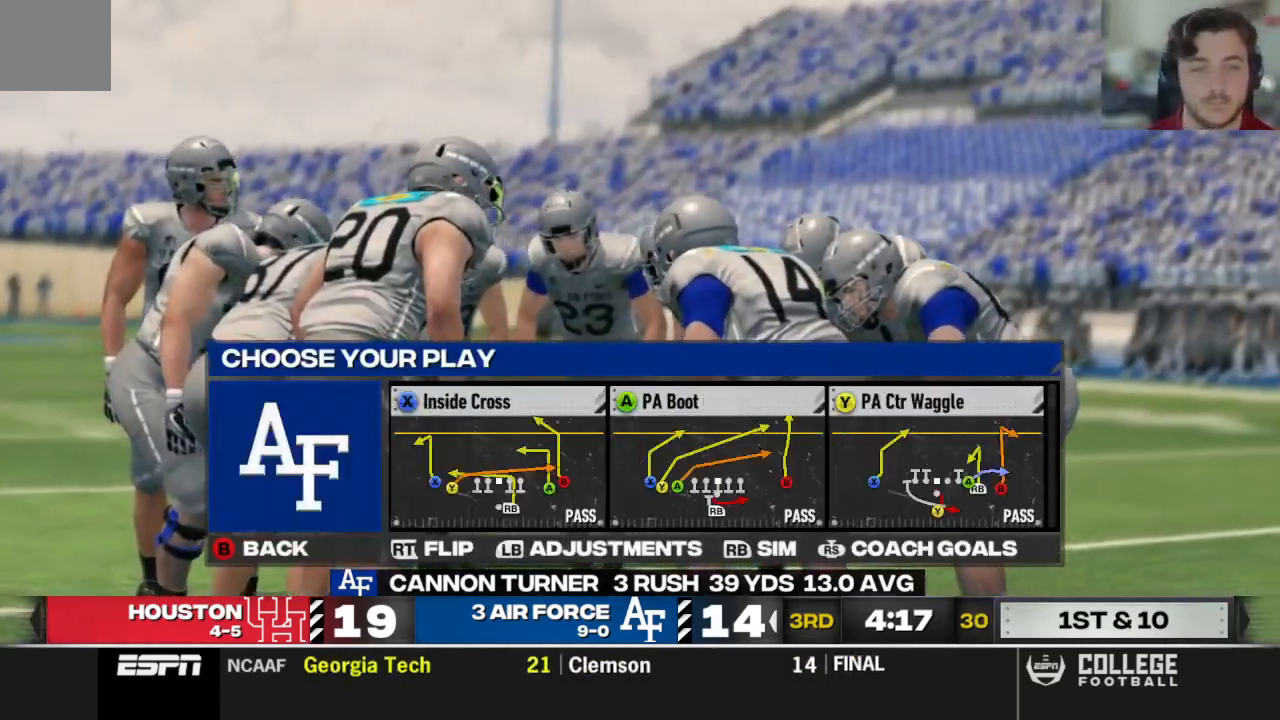
{"dt_ms": 1000, "buttons": ["DPAD_DOWN"], "left_stick": "center", "right_stick": "center"}
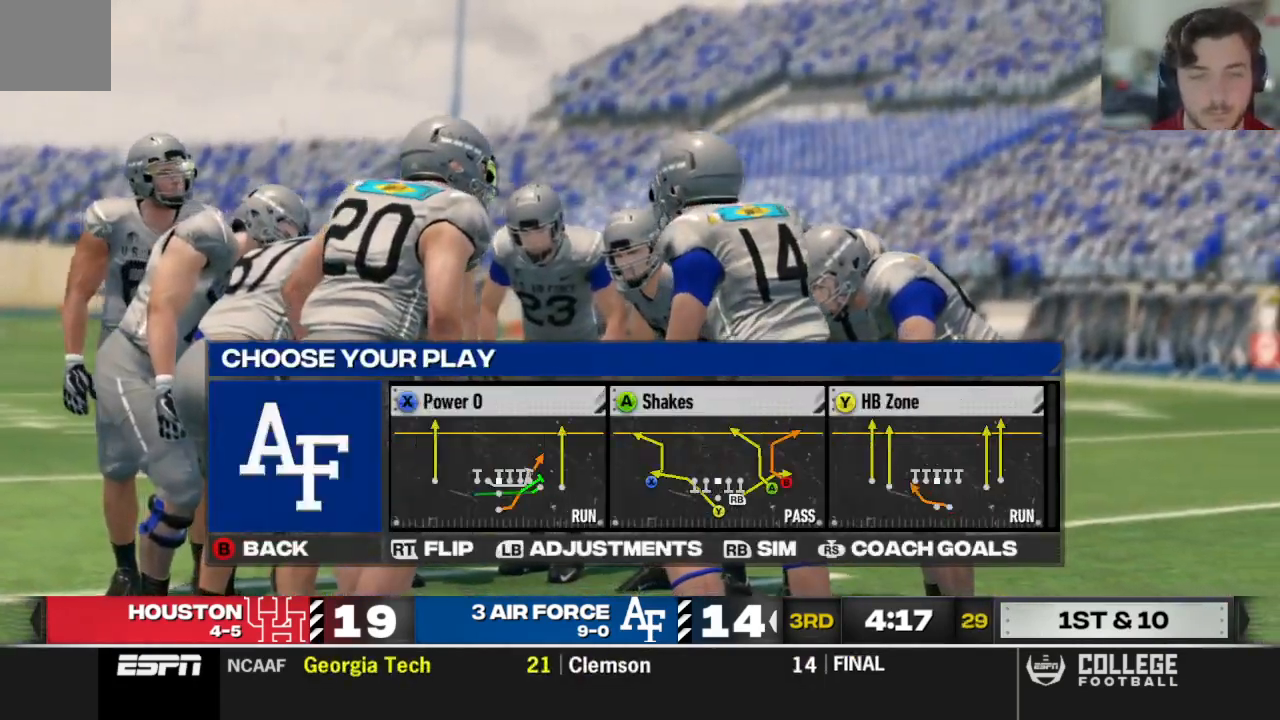
{"dt_ms": 500, "buttons": ["DPAD_DOWN"], "left_stick": "center", "right_stick": "center", "events": [[42, "DPAD_DOWN", "up"], [500, "DPAD_DOWN", "down"]]}
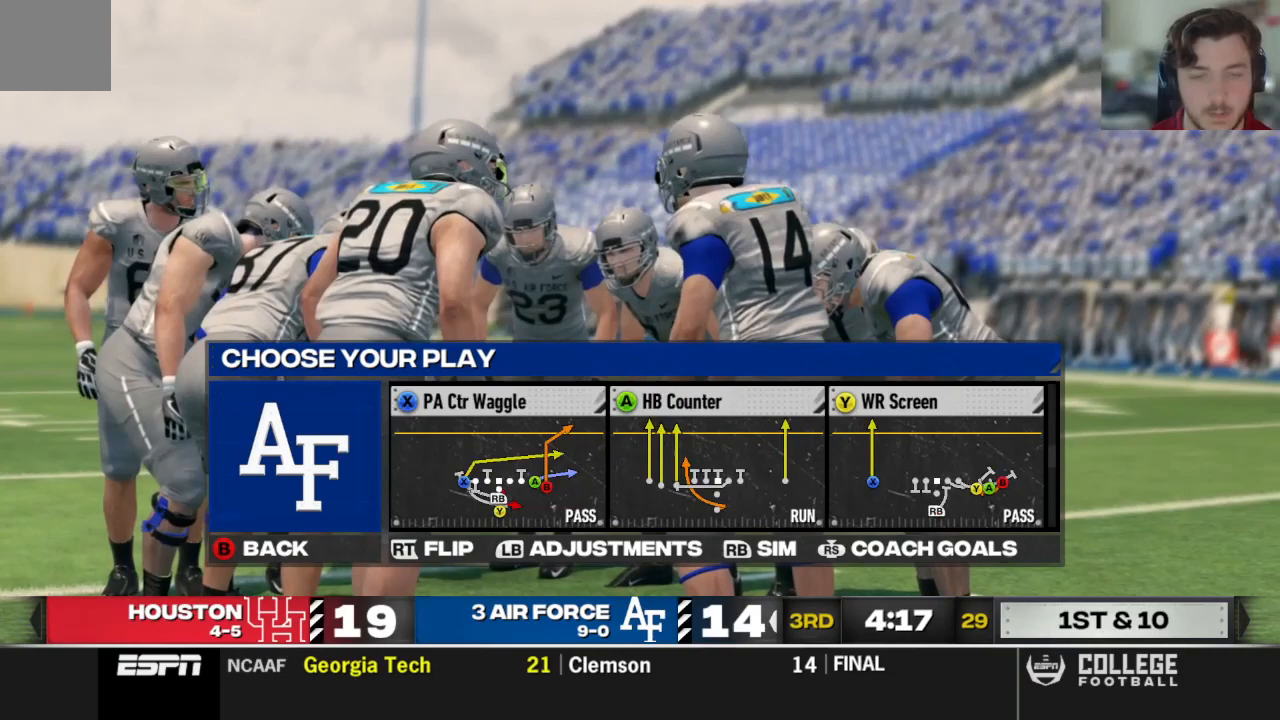
{"dt_ms": 500, "buttons": [], "left_stick": "center", "right_stick": "center", "events": [[167, "DPAD_DOWN", "up"]]}
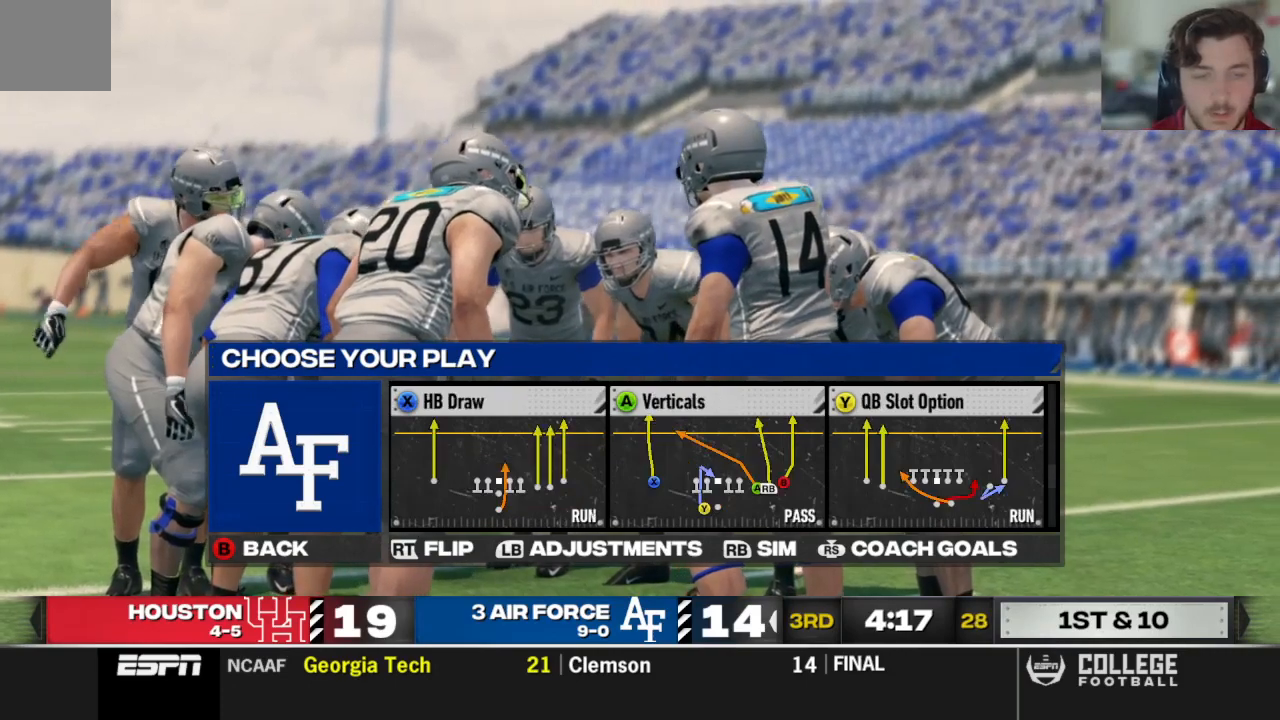
{"dt_ms": 500, "buttons": [], "left_stick": "center", "right_stick": "center", "events": [[62, "DPAD_DOWN", "down"], [250, "DPAD_DOWN", "up"]]}
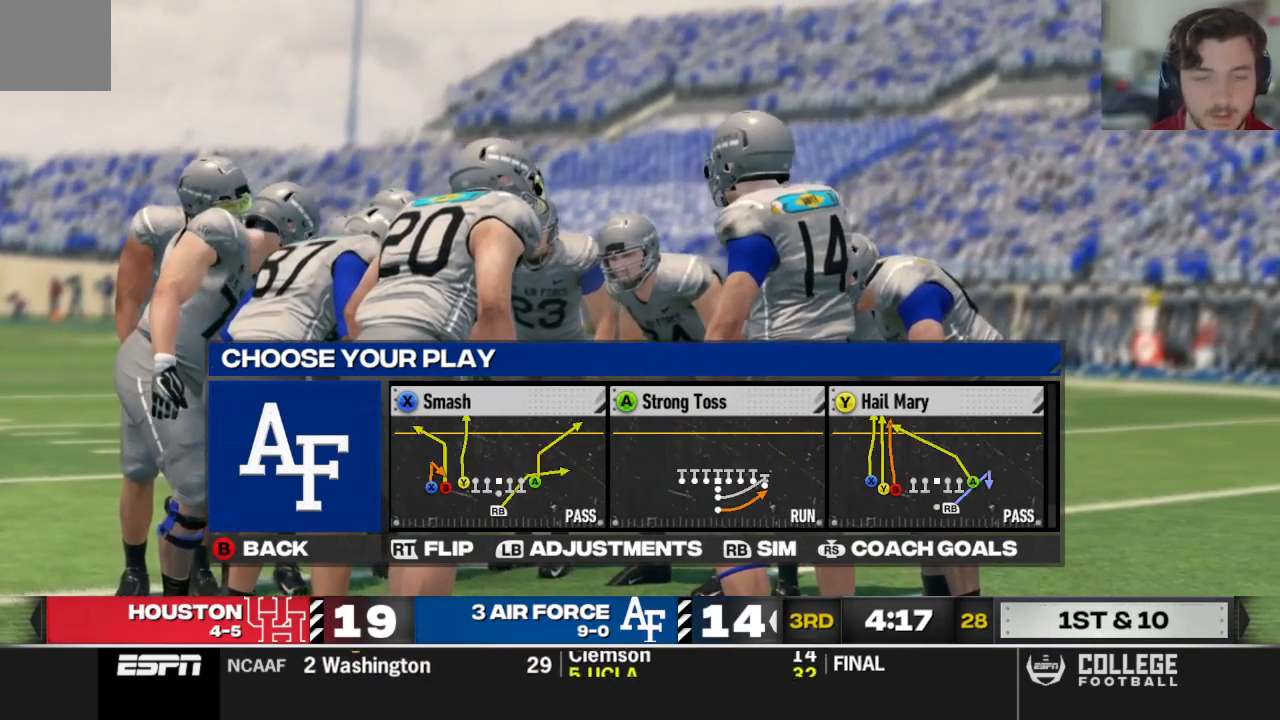
{"dt_ms": 500, "buttons": ["DPAD_UP"], "left_stick": "center", "right_stick": "center", "events": [[229, "DPAD_UP", "down"], [312, "DPAD_UP", "up"], [479, "DPAD_UP", "down"]]}
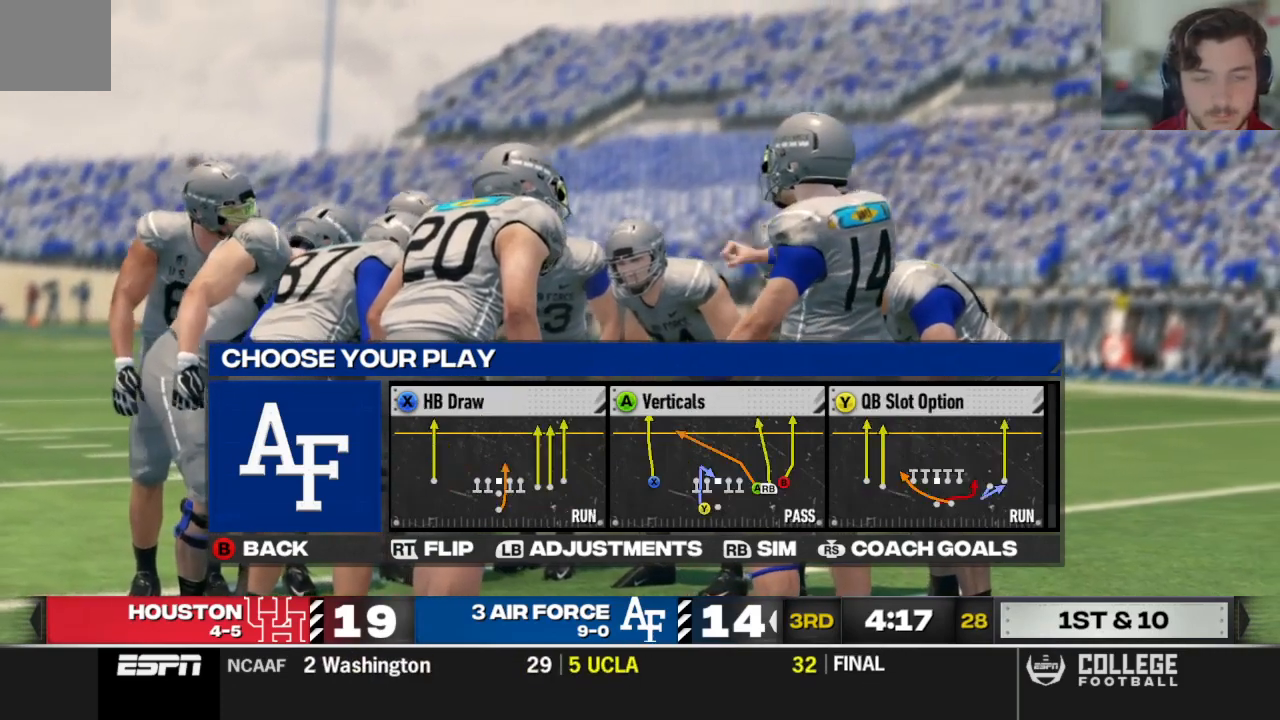
{"dt_ms": 500, "buttons": [], "left_stick": "center", "right_stick": "center", "events": [[83, "DPAD_UP", "up"], [271, "A", "down"], [333, "A", "up"]]}
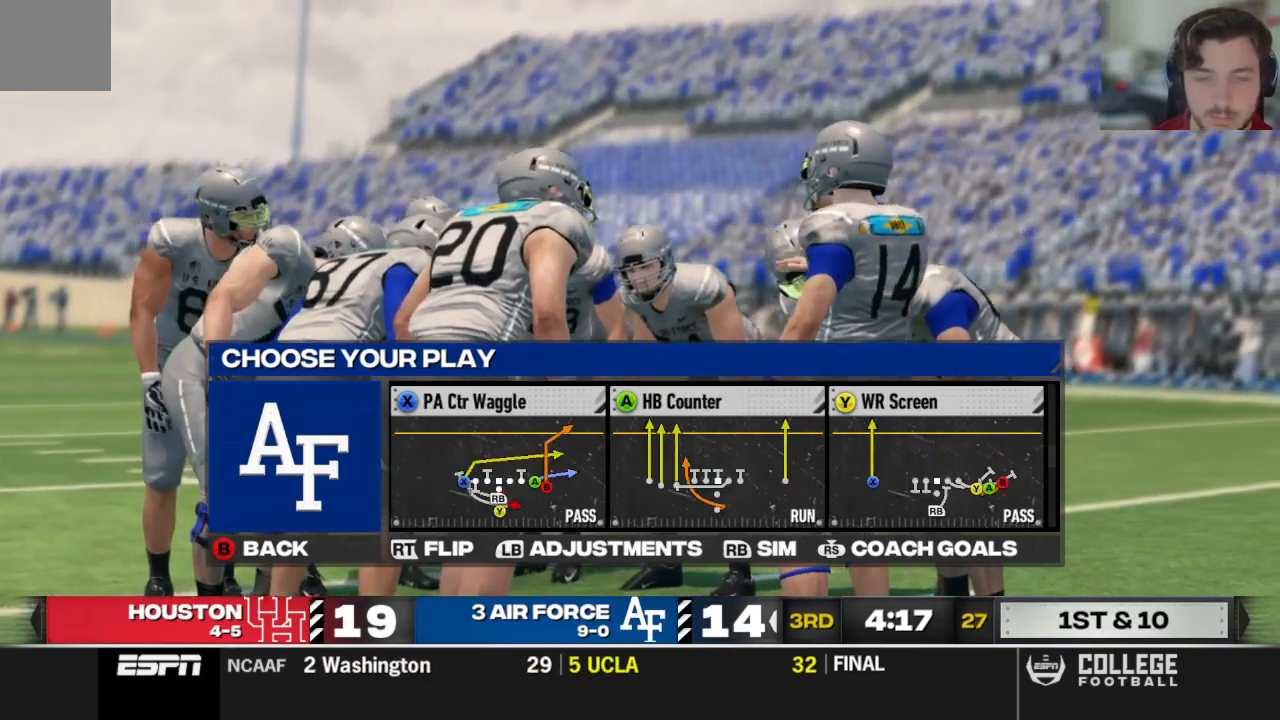
{"dt_ms": 500, "buttons": ["A"], "left_stick": "center", "right_stick": "center", "events": [[292, "A", "down"], [375, "A", "up"], [500, "A", "down"]]}
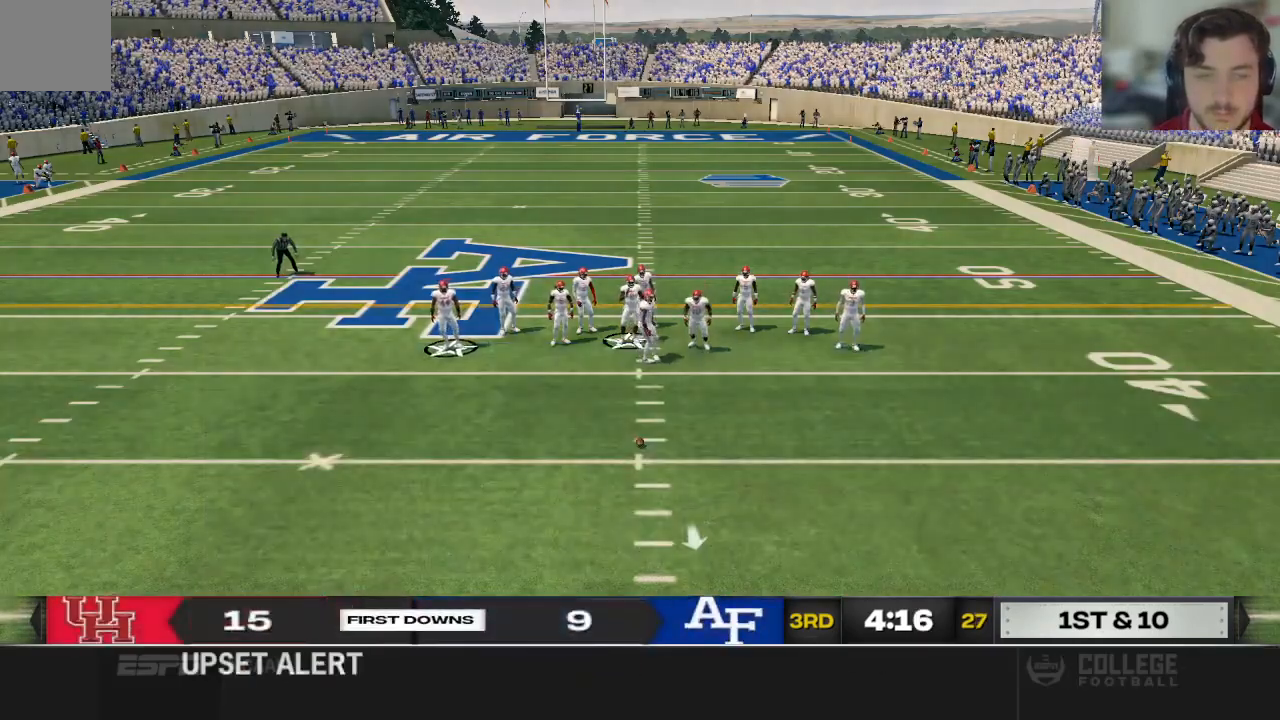
{"dt_ms": 500, "buttons": [], "left_stick": "center", "right_stick": "center", "events": [[83, "A", "up"], [208, "A", "down"], [292, "A", "up"]]}
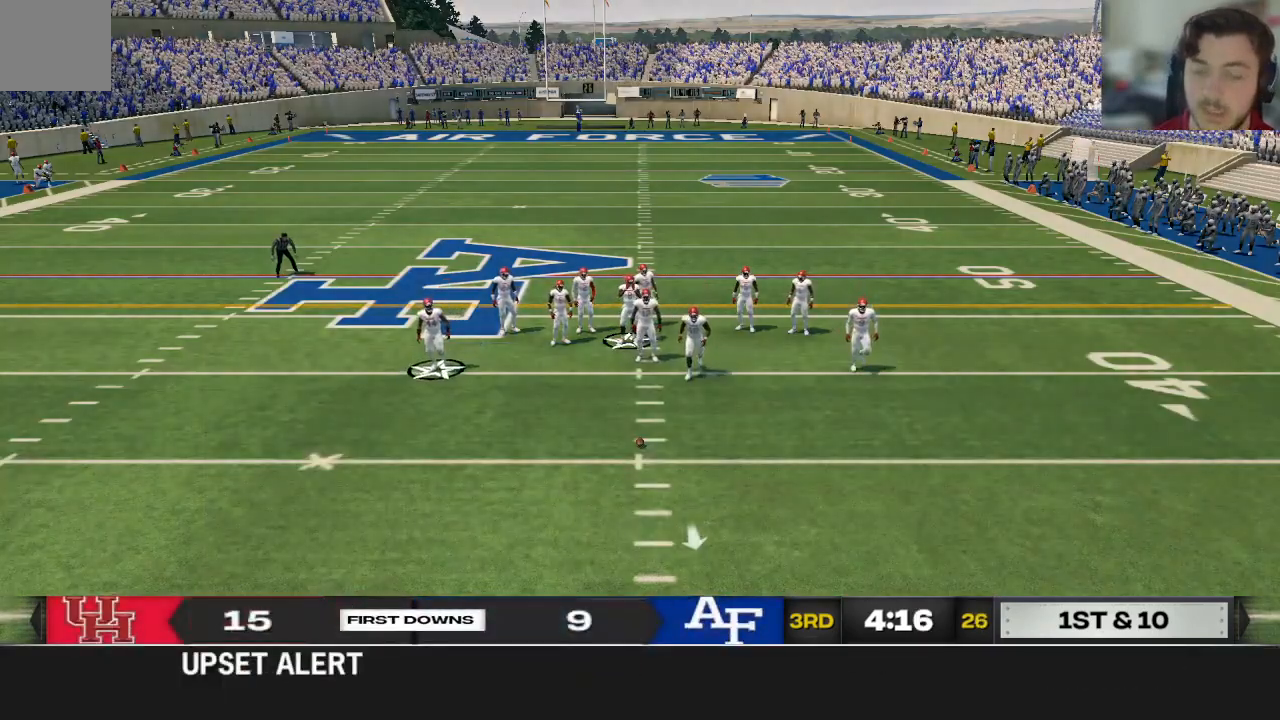
{"dt_ms": 500, "buttons": [], "left_stick": "center", "right_stick": "center", "events": [[167, "A", "down"], [271, "A", "up"], [354, "A", "down"], [438, "A", "up"]]}
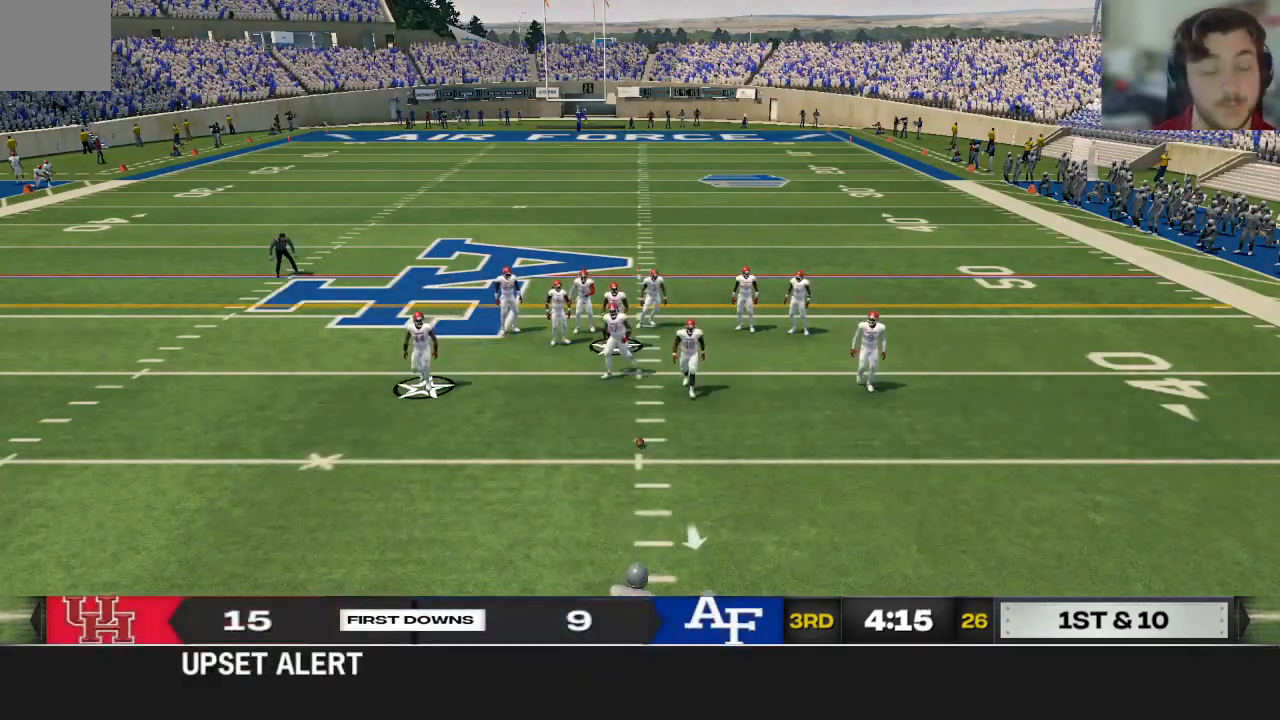
{"dt_ms": 500, "buttons": ["A"], "left_stick": "center", "right_stick": "center", "events": [[42, "A", "down"], [146, "A", "up"], [250, "A", "down"], [375, "A", "up"], [479, "A", "down"]]}